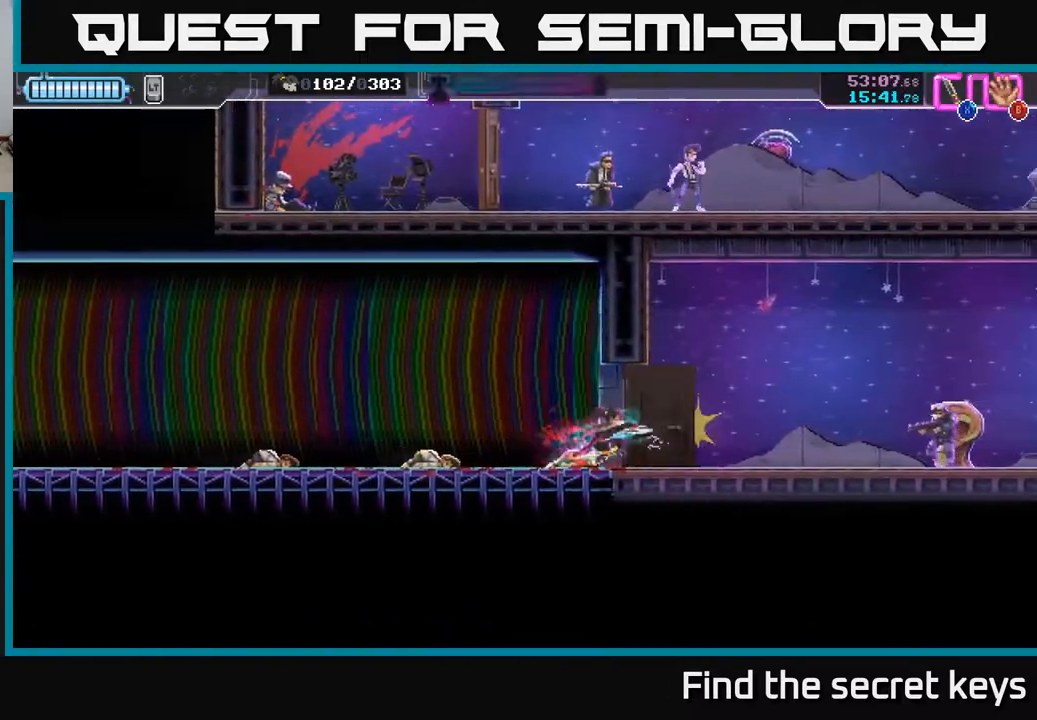
Gameplay with a controller (Xbox layout); each line is a JSON object with the inputs held at the frame after it. "events" lists button and stick changes between this image and that frame as [ms after this image, input, new state], when the widget could be followed in between.
{"buttons": ["R2"], "left_stick": "right", "right_stick": "center", "events": [[483, "R2", "down"]]}
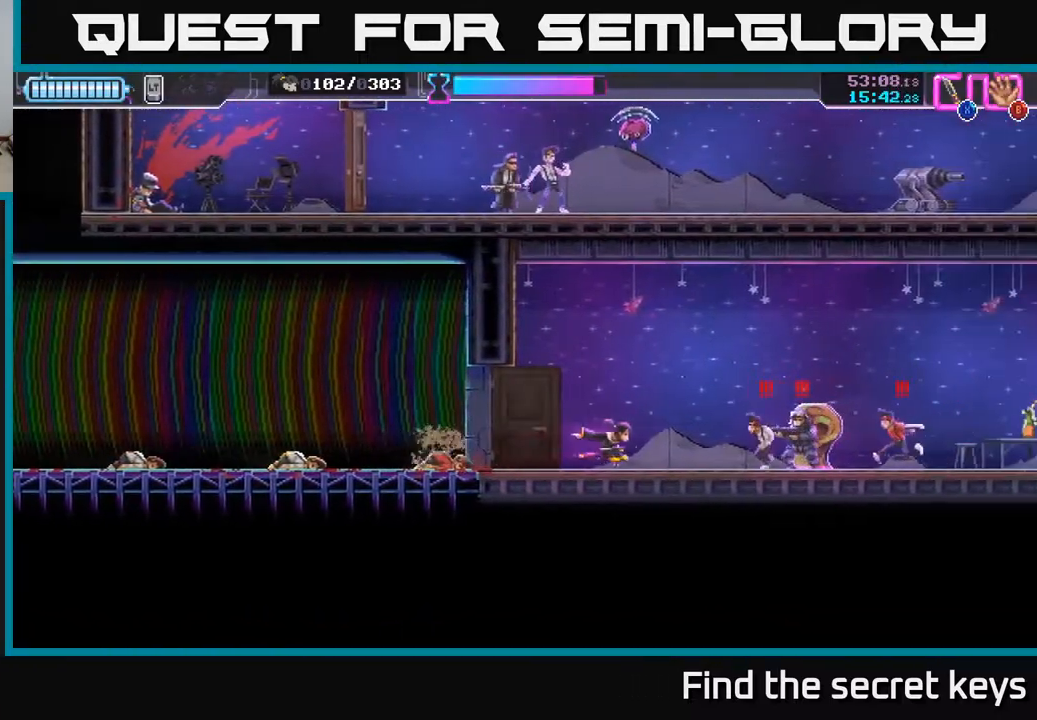
{"buttons": ["X"], "left_stick": "up-right", "right_stick": "center", "events": [[183, "X", "down"], [200, "R2", "up"], [267, "X", "up"], [317, "X", "down"], [367, "left_stick", "up-right"], [400, "X", "up"], [450, "X", "down"]]}
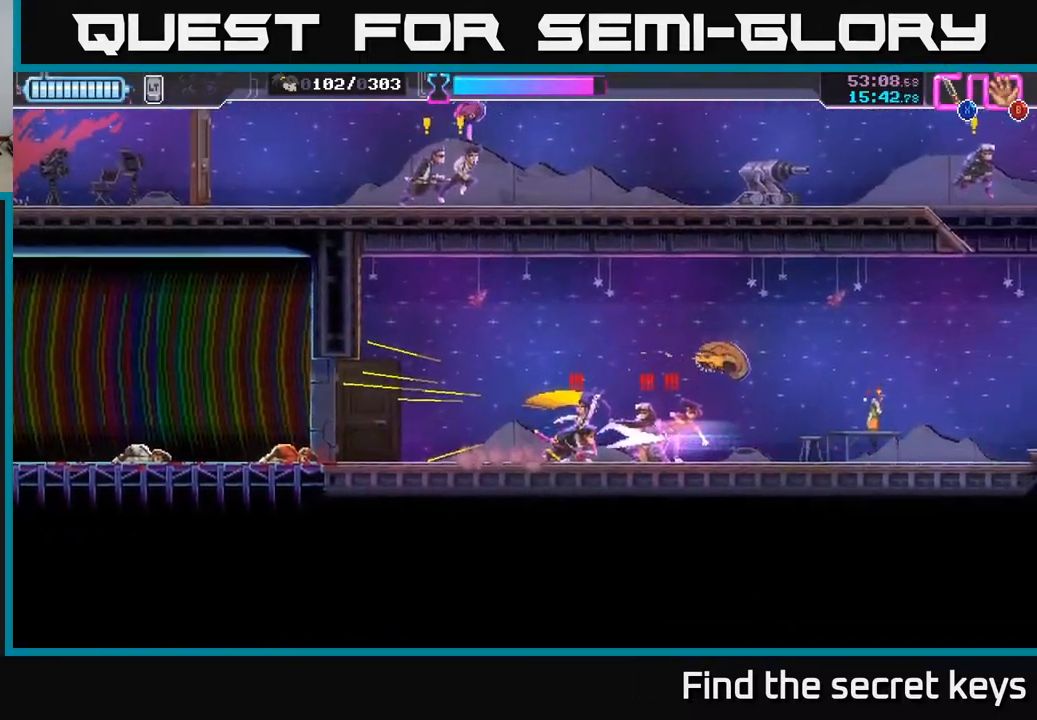
{"buttons": [], "left_stick": "right", "right_stick": "center", "events": [[33, "X", "up"], [83, "X", "down"], [117, "left_stick", "center"], [167, "X", "up"], [233, "X", "down"], [267, "left_stick", "right"], [317, "X", "up"], [400, "X", "down"], [483, "X", "up"]]}
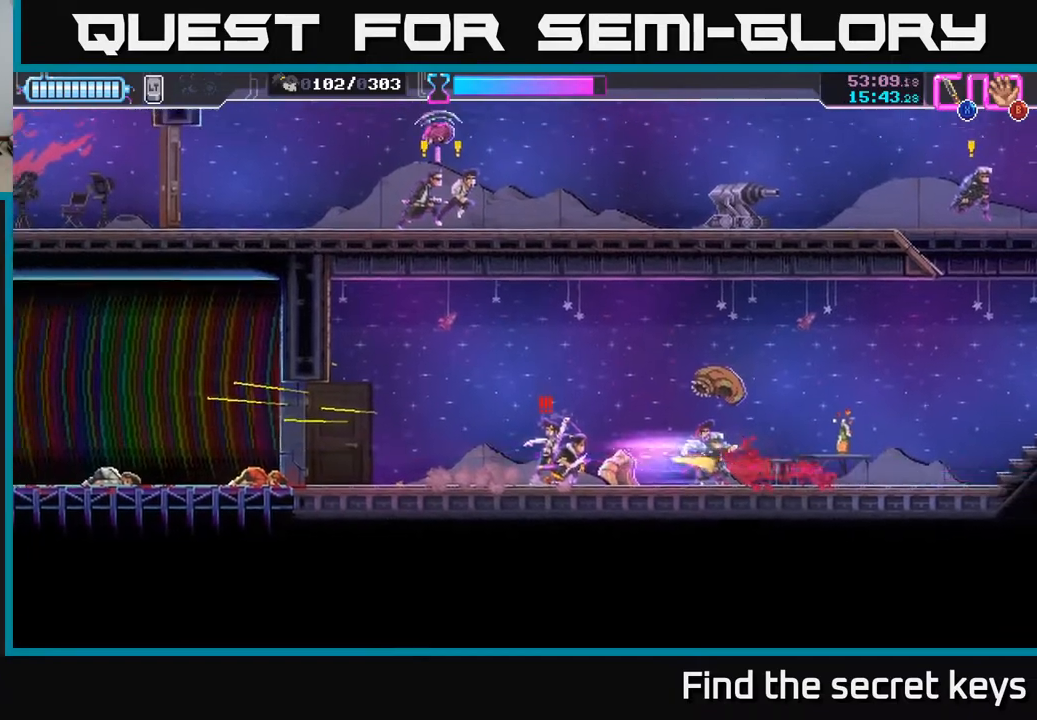
{"buttons": [], "left_stick": "left", "right_stick": "center", "events": [[250, "left_stick", "left"], [350, "X", "down"], [450, "X", "up"]]}
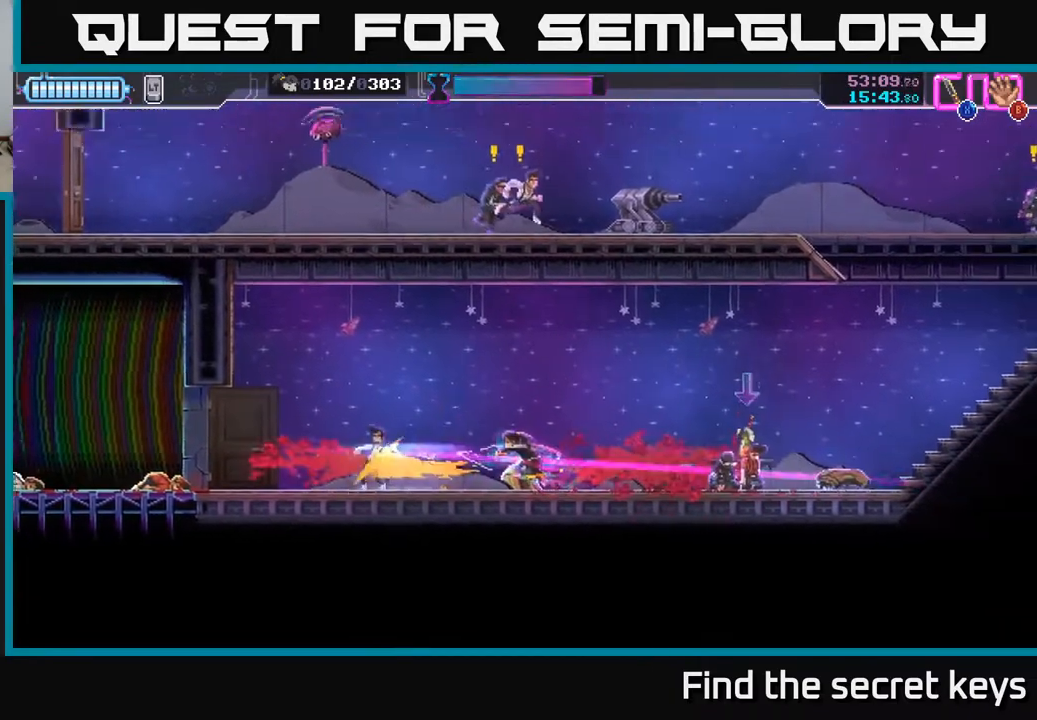
{"buttons": [], "left_stick": "right", "right_stick": "center", "events": [[117, "left_stick", "center"], [133, "X", "down"], [183, "X", "up"], [267, "left_stick", "right"]]}
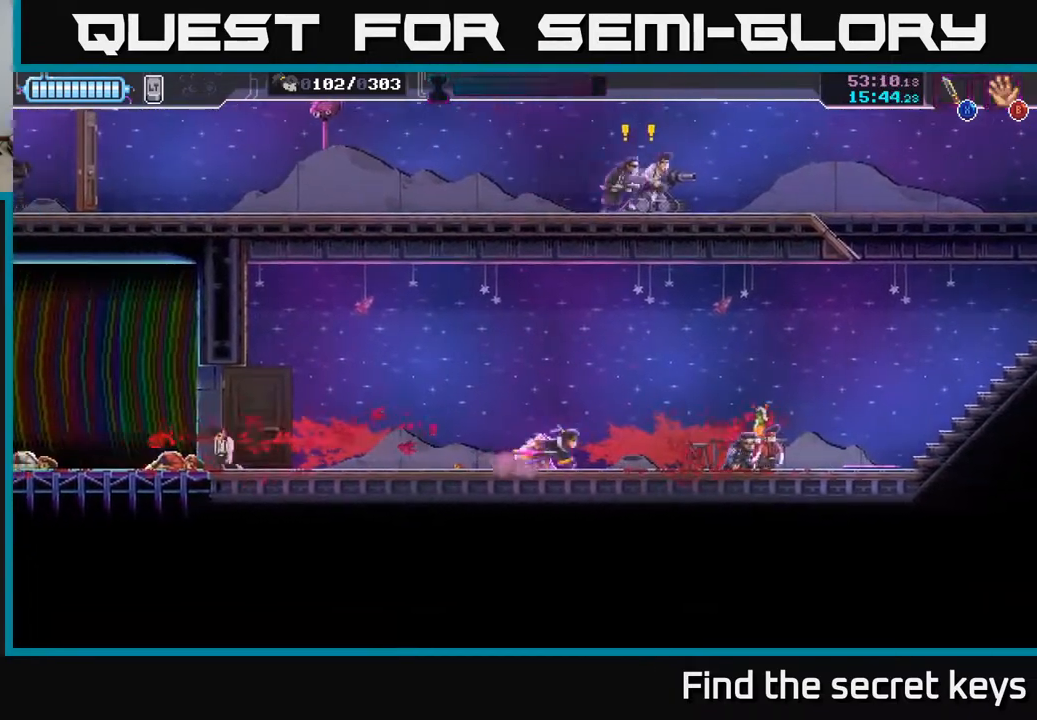
{"buttons": ["B"], "left_stick": "up-right", "right_stick": "center", "events": [[333, "B", "down"], [383, "B", "up"], [433, "left_stick", "up-right"], [467, "B", "down"]]}
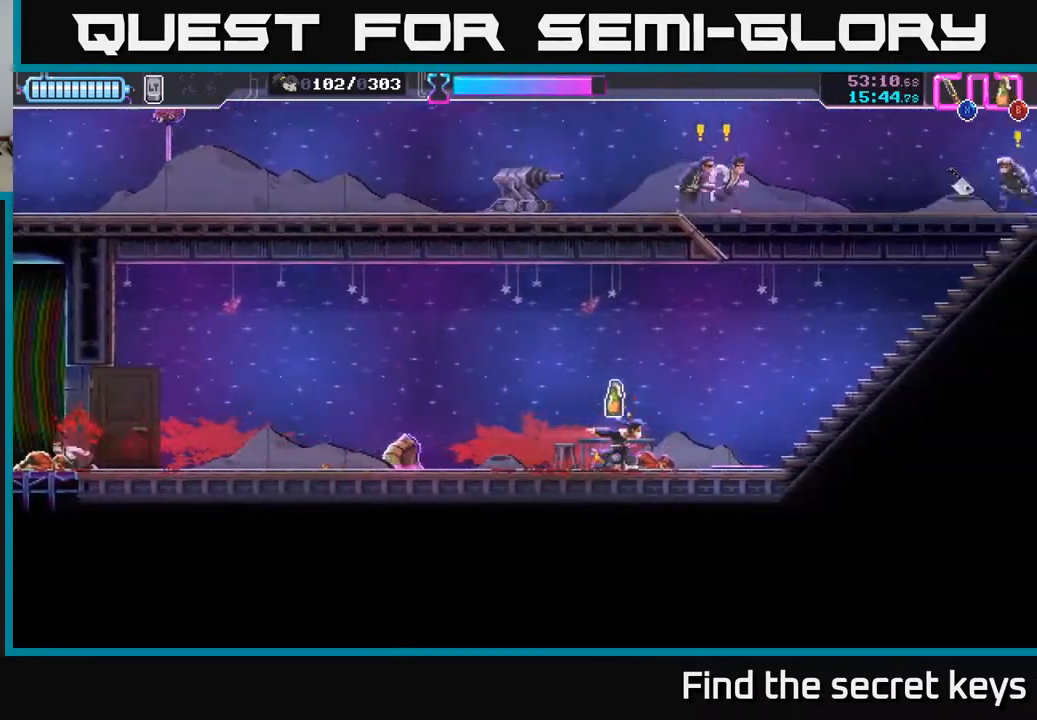
{"buttons": [], "left_stick": "right", "right_stick": "center", "events": [[17, "B", "up"], [183, "left_stick", "left"], [400, "left_stick", "right"]]}
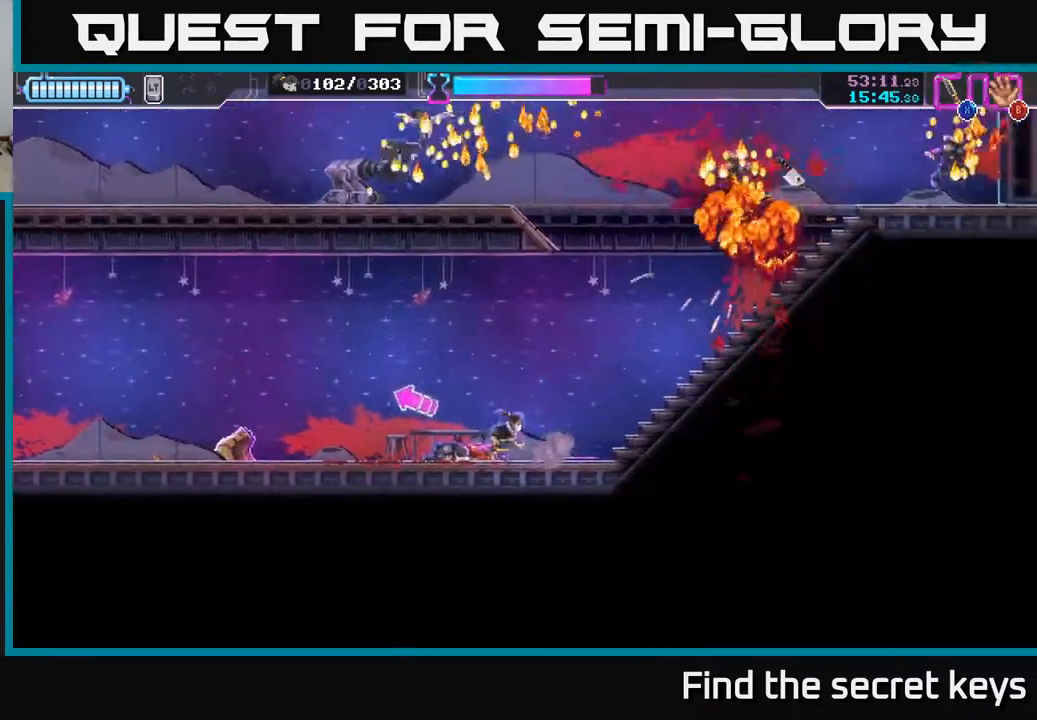
{"buttons": [], "left_stick": "center", "right_stick": "center", "events": [[167, "left_stick", "center"]]}
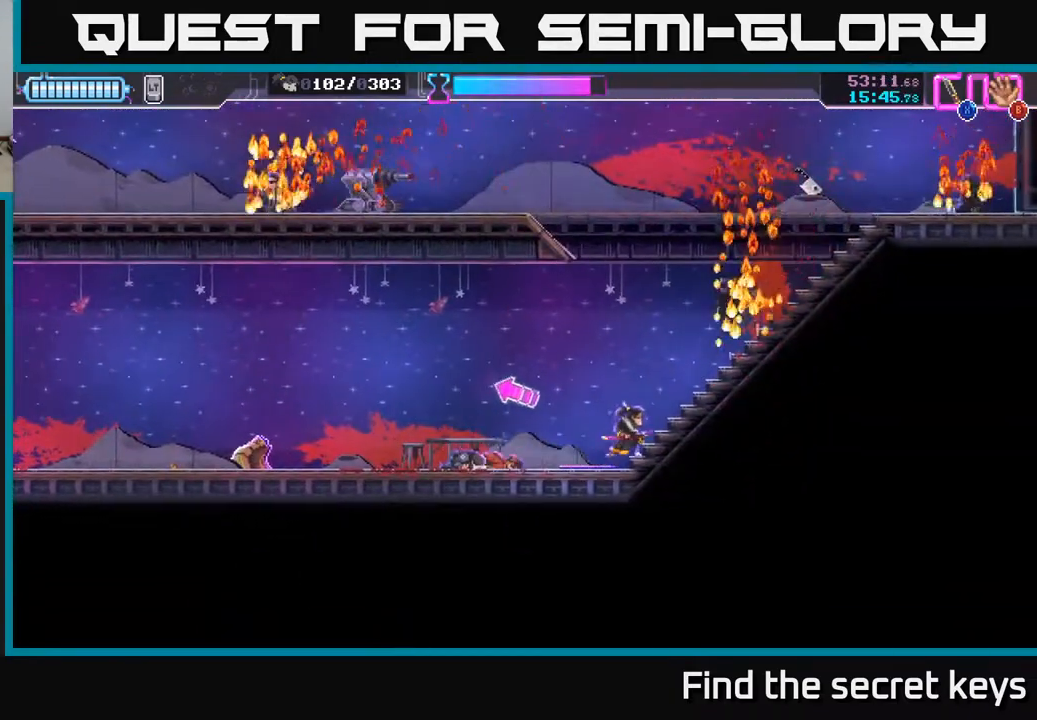
{"buttons": [], "left_stick": "center", "right_stick": "center", "events": []}
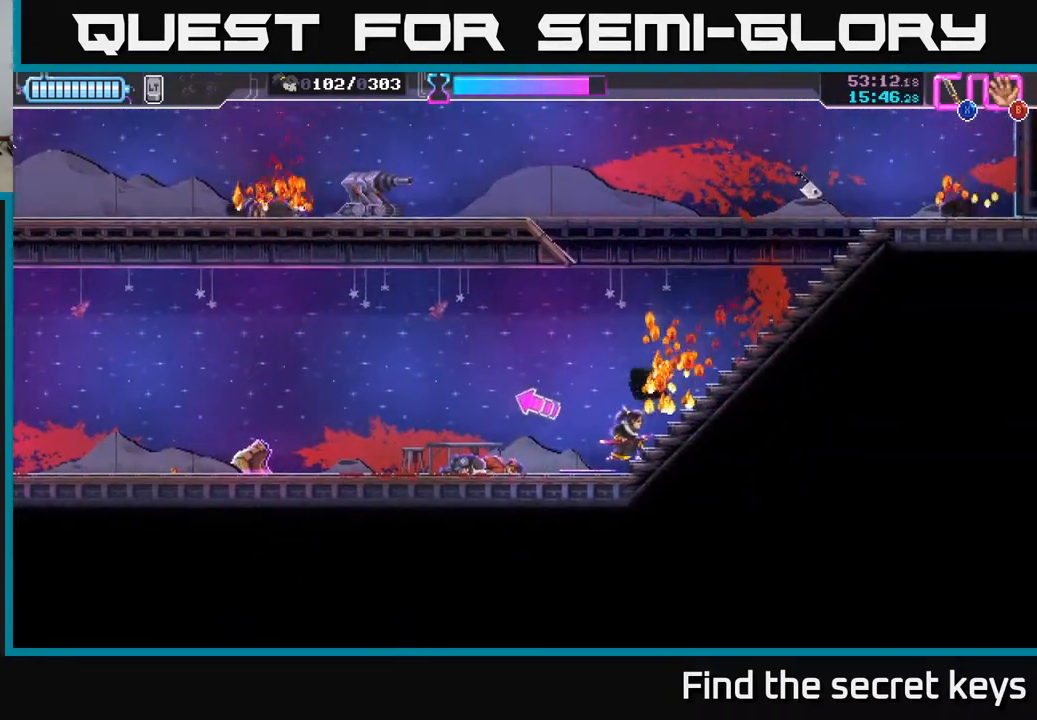
{"buttons": [], "left_stick": "center", "right_stick": "center", "events": []}
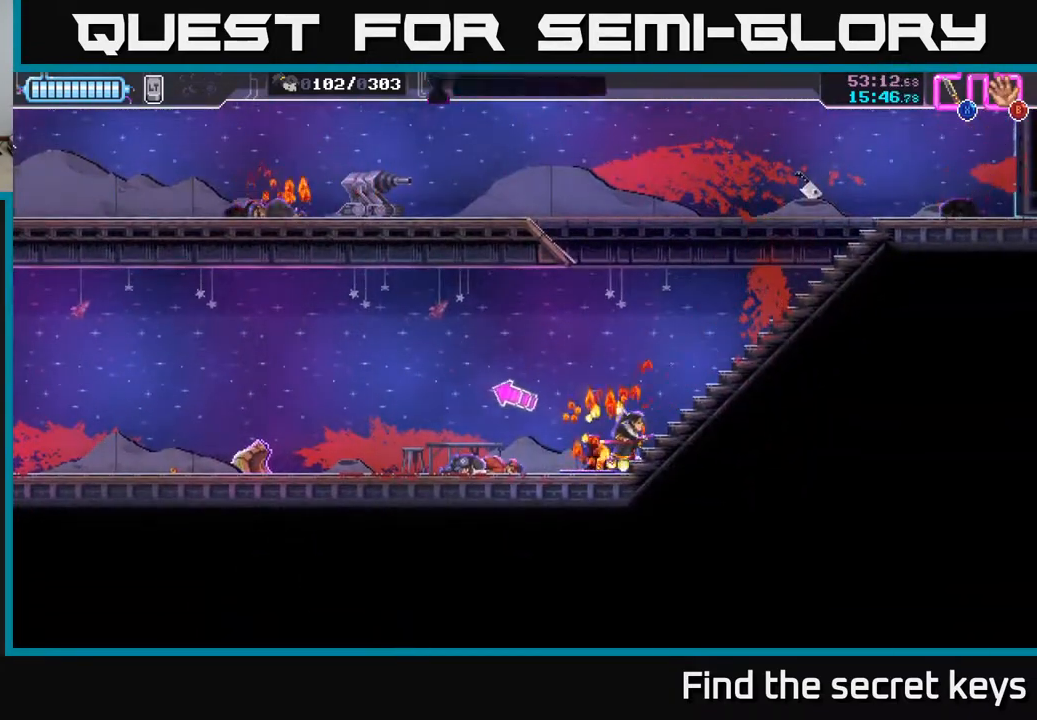
{"buttons": [], "left_stick": "center", "right_stick": "center", "events": []}
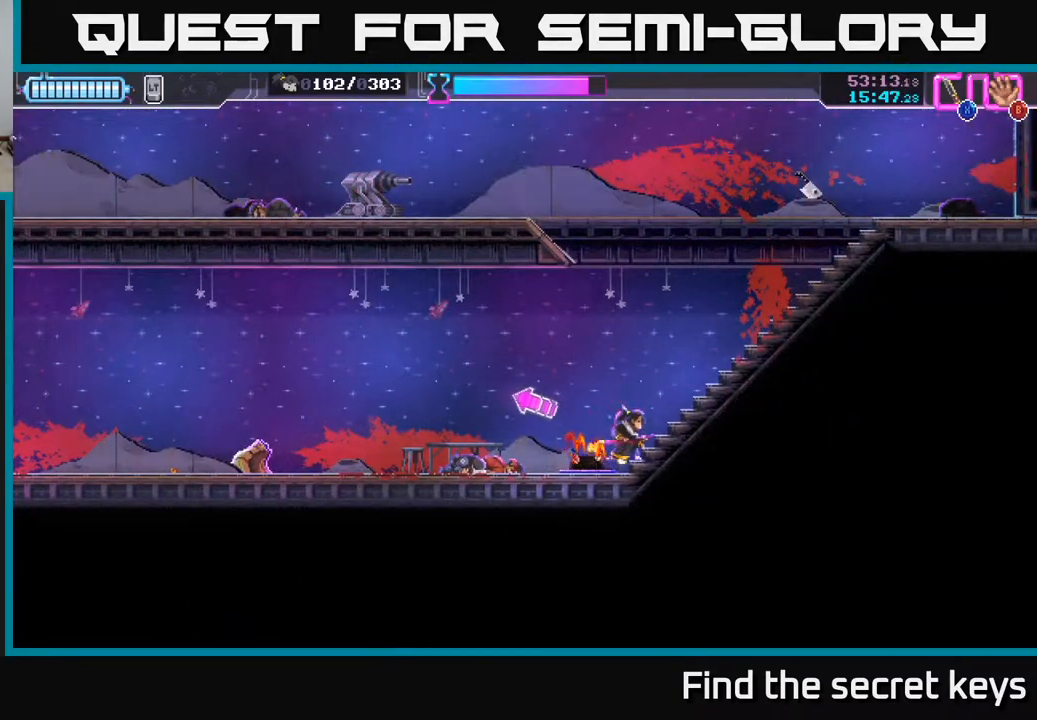
{"buttons": [], "left_stick": "right", "right_stick": "center", "events": [[200, "left_stick", "right"]]}
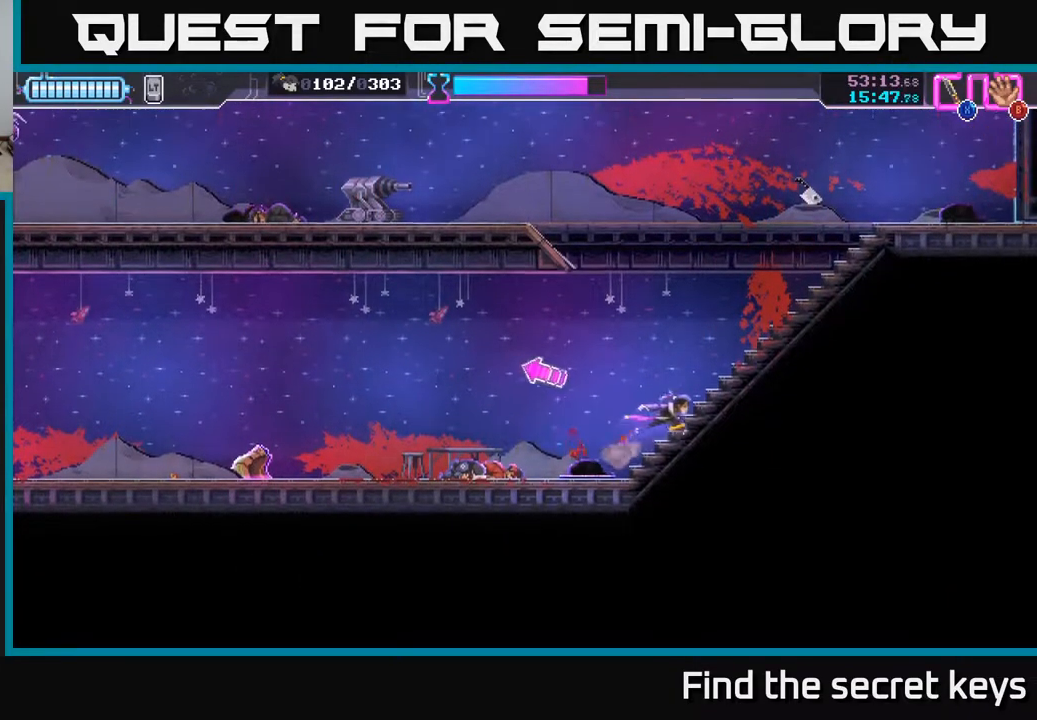
{"buttons": [], "left_stick": "right", "right_stick": "center", "events": []}
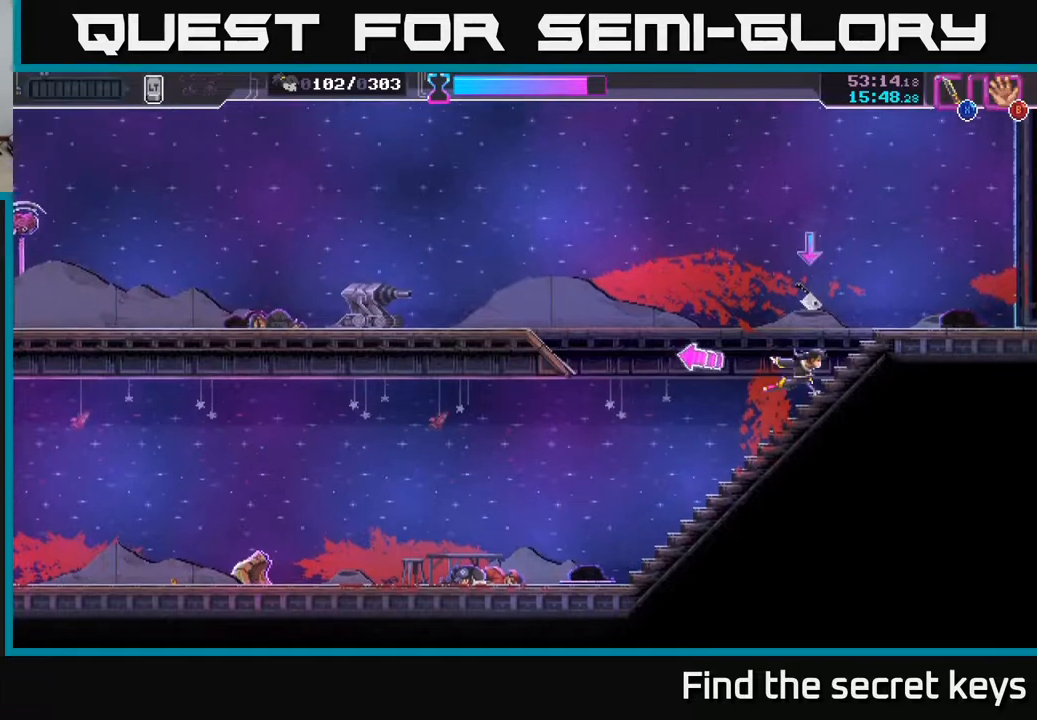
{"buttons": ["R2"], "left_stick": "left", "right_stick": "center", "events": [[350, "left_stick", "left"], [417, "R2", "down"]]}
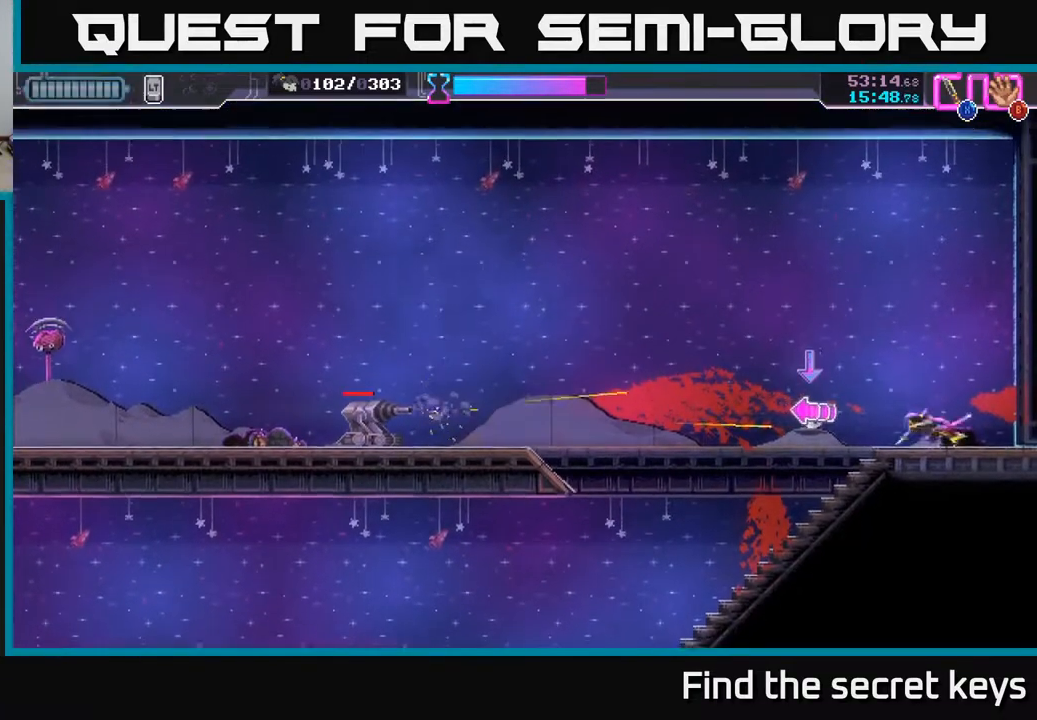
{"buttons": [], "left_stick": "left", "right_stick": "center", "events": [[133, "R2", "up"]]}
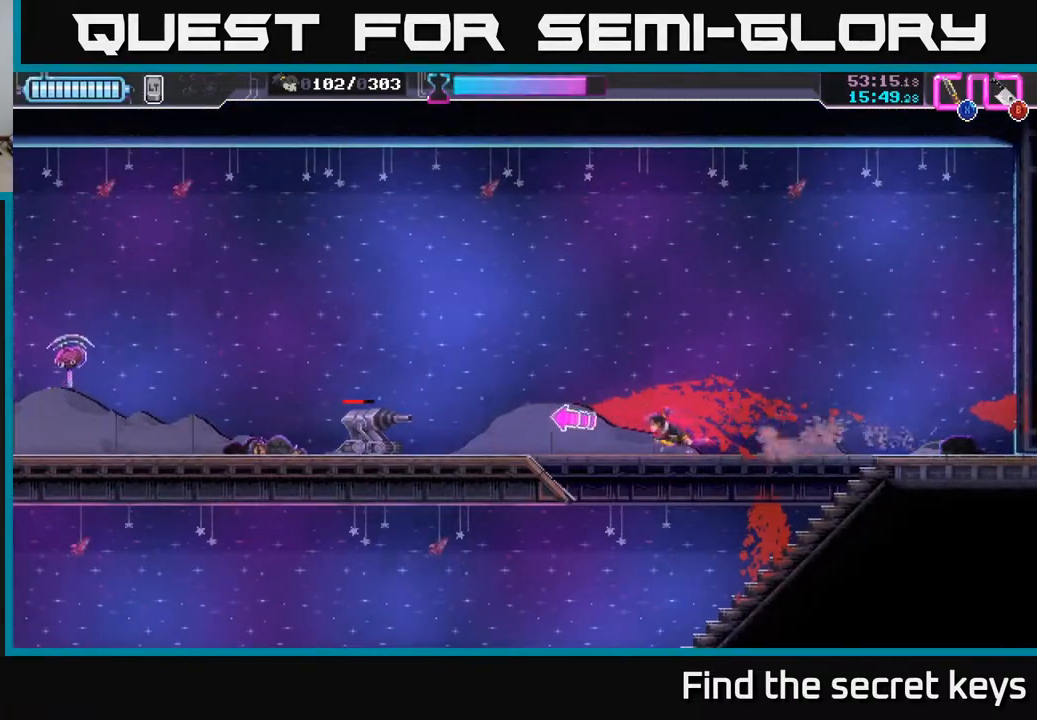
{"buttons": ["X"], "left_stick": "left", "right_stick": "center", "events": [[200, "R2", "down"], [367, "R2", "up"], [417, "X", "down"]]}
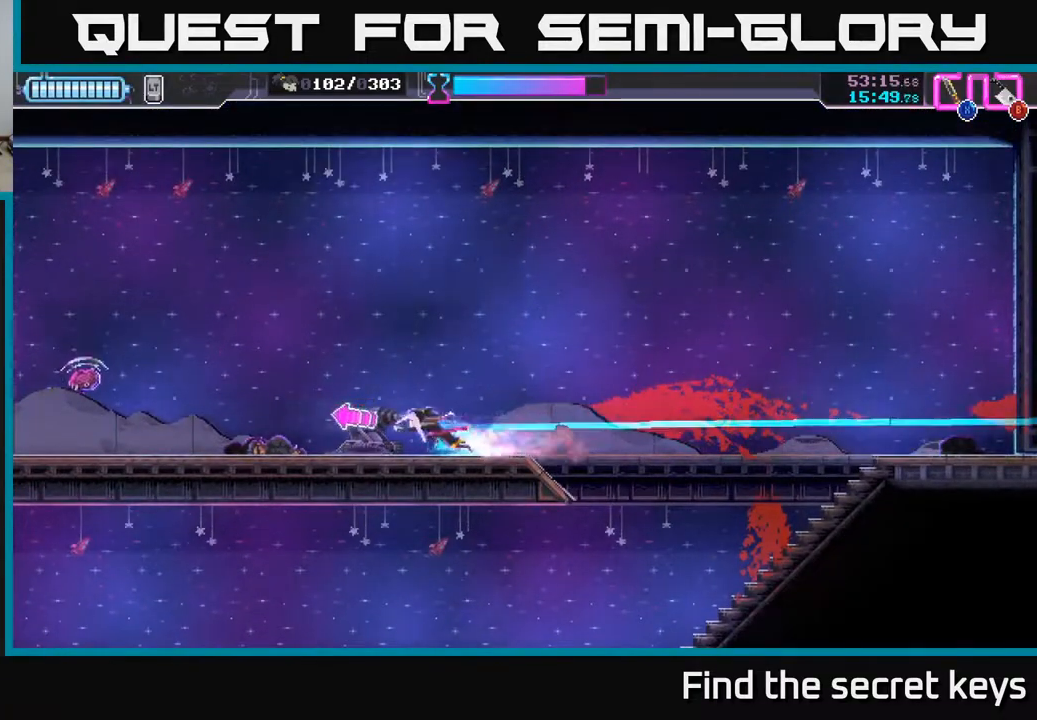
{"buttons": [], "left_stick": "left", "right_stick": "center", "events": [[17, "X", "up"]]}
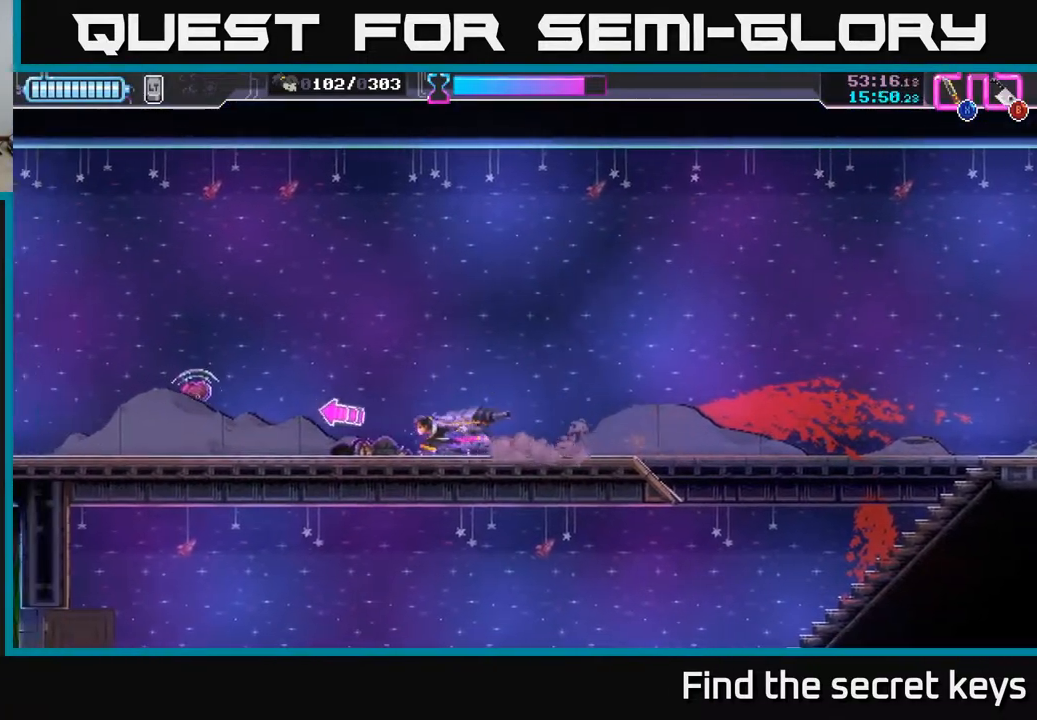
{"buttons": [], "left_stick": "left", "right_stick": "center", "events": []}
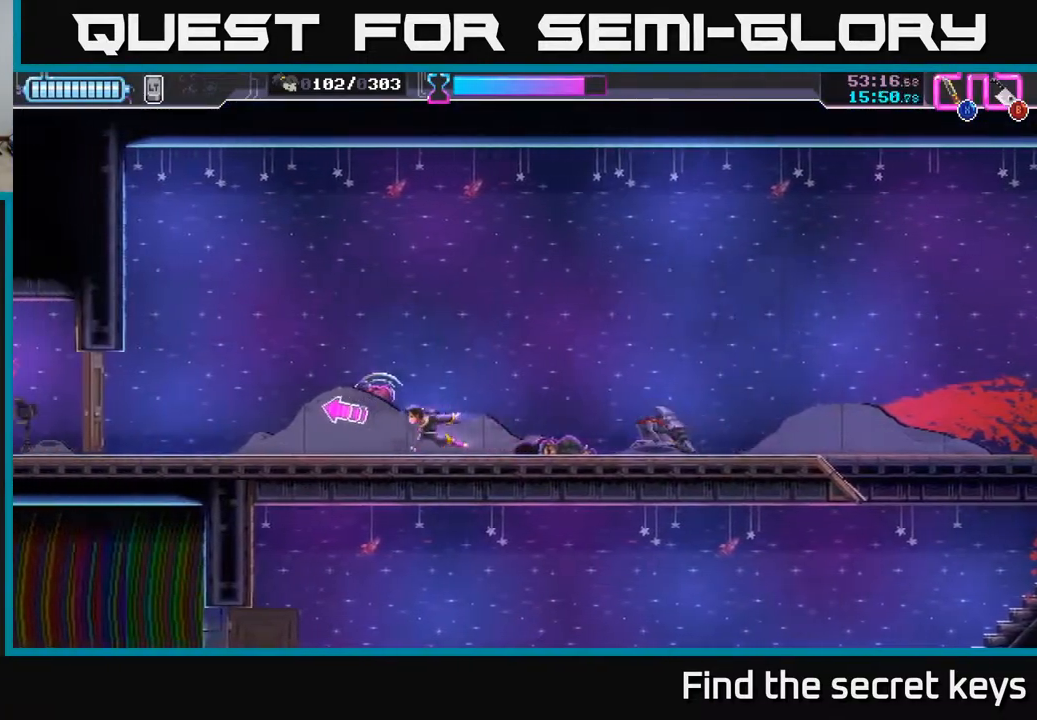
{"buttons": [], "left_stick": "left", "right_stick": "center", "events": []}
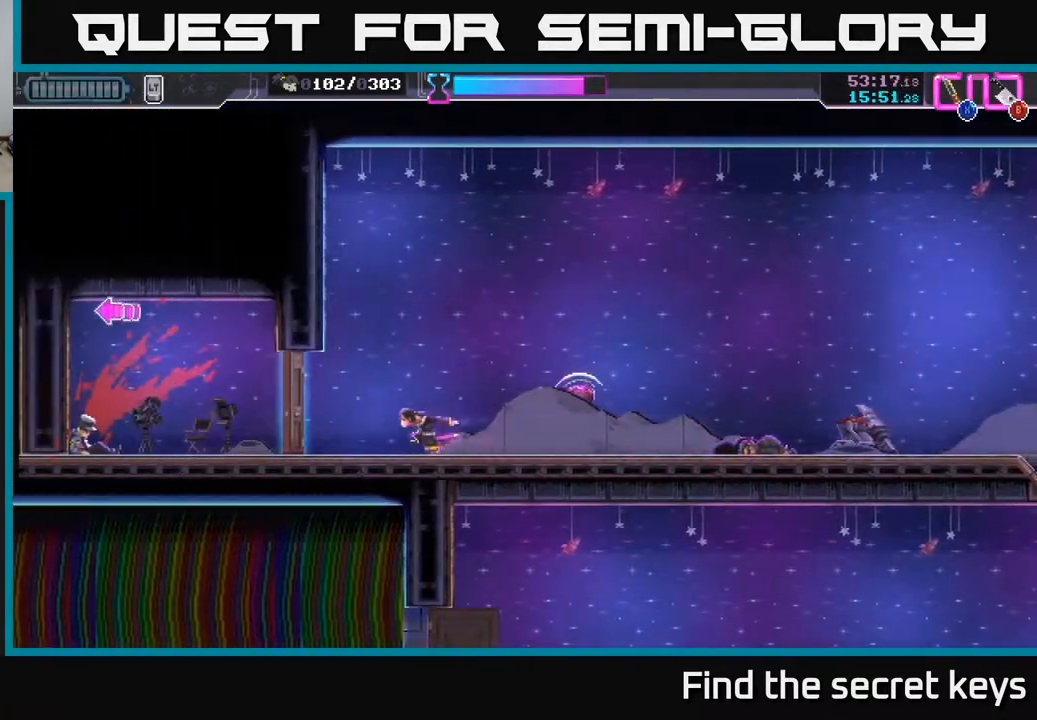
{"buttons": [], "left_stick": "left", "right_stick": "center", "events": [[200, "X", "down"], [317, "X", "up"]]}
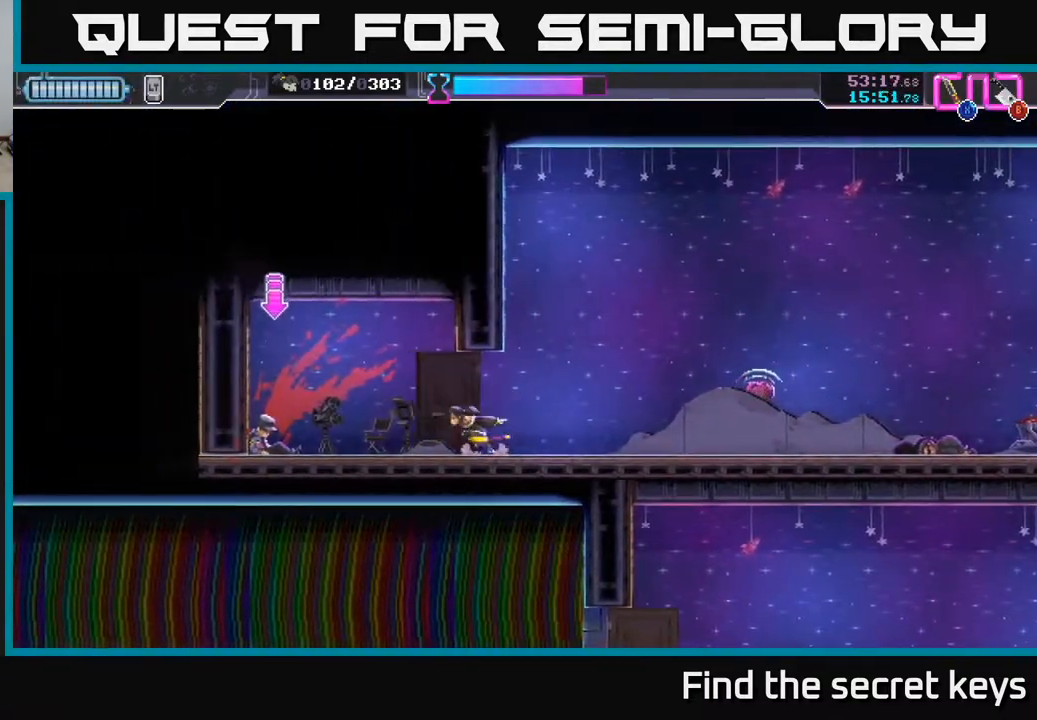
{"buttons": ["Y"], "left_stick": "left", "right_stick": "center", "events": [[450, "Y", "down"]]}
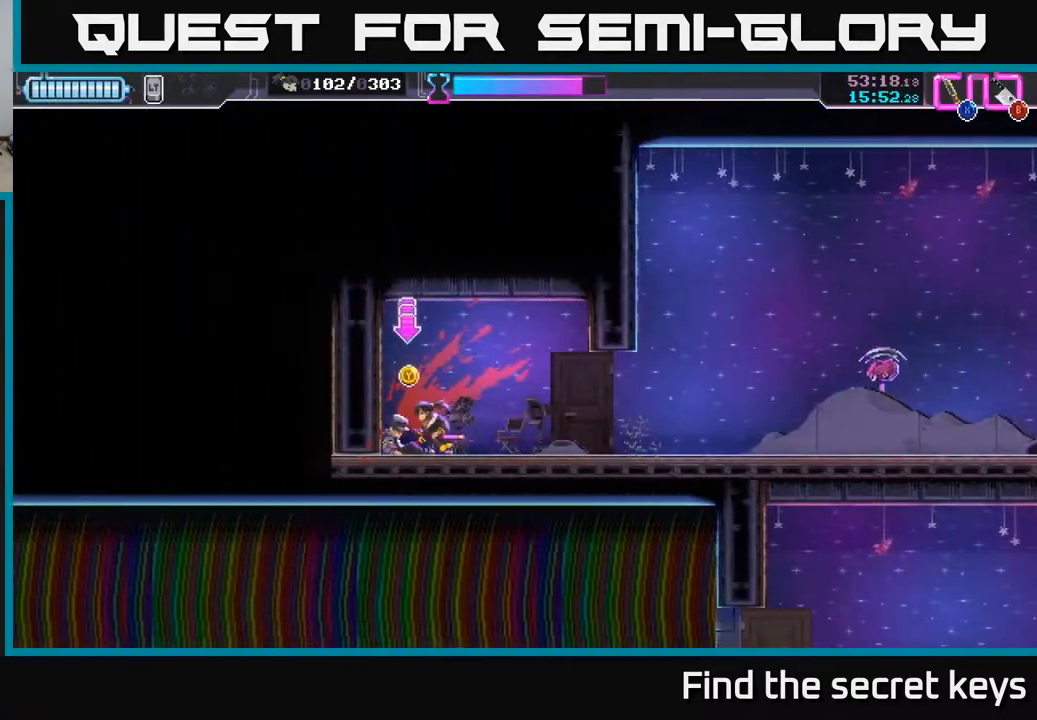
{"buttons": [], "left_stick": "center", "right_stick": "center", "events": [[17, "Y", "up"], [50, "left_stick", "center"], [67, "Y", "down"], [150, "Y", "up"]]}
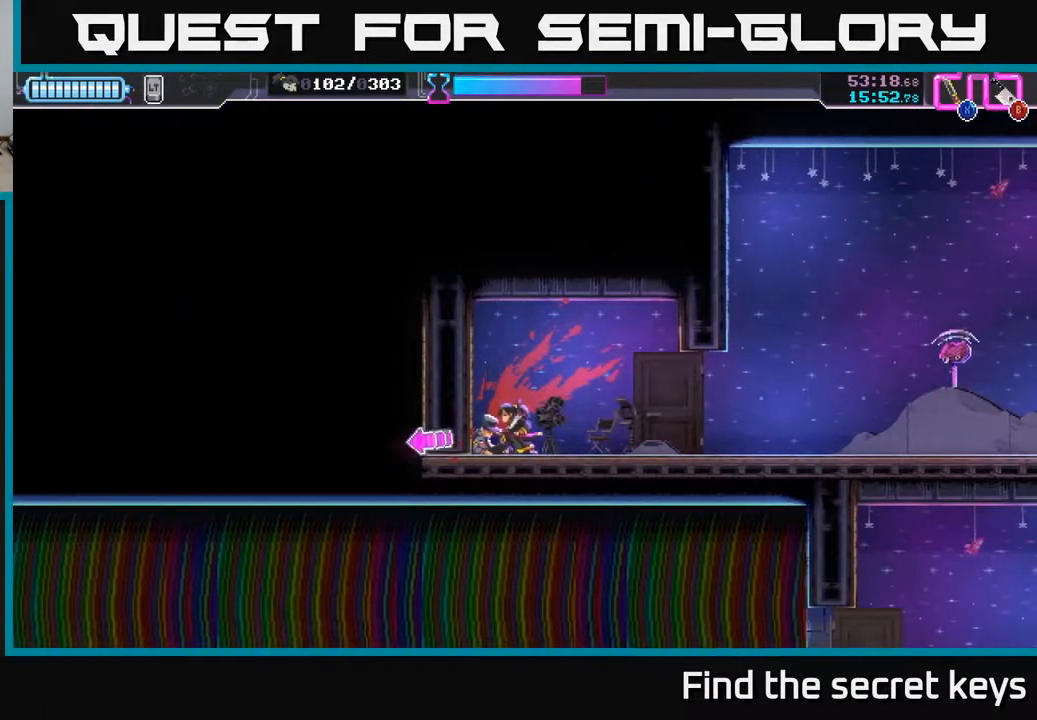
{"buttons": [], "left_stick": "right", "right_stick": "center", "events": [[83, "A", "down"], [133, "A", "up"], [417, "left_stick", "right"]]}
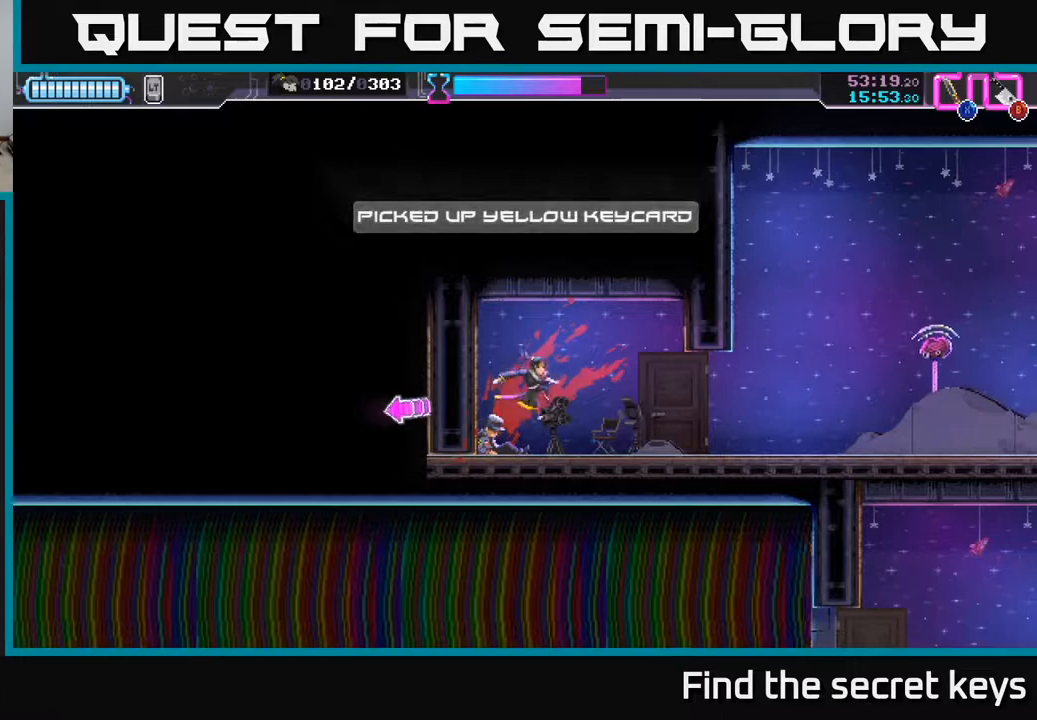
{"buttons": [], "left_stick": "right", "right_stick": "center", "events": []}
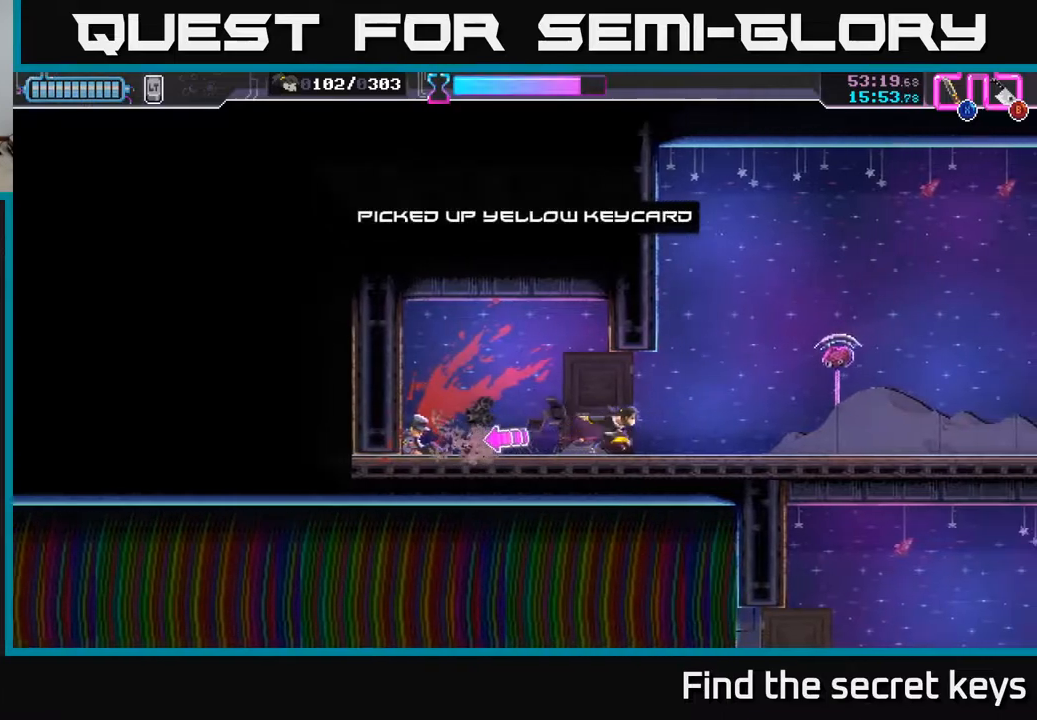
{"buttons": [], "left_stick": "right", "right_stick": "center", "events": []}
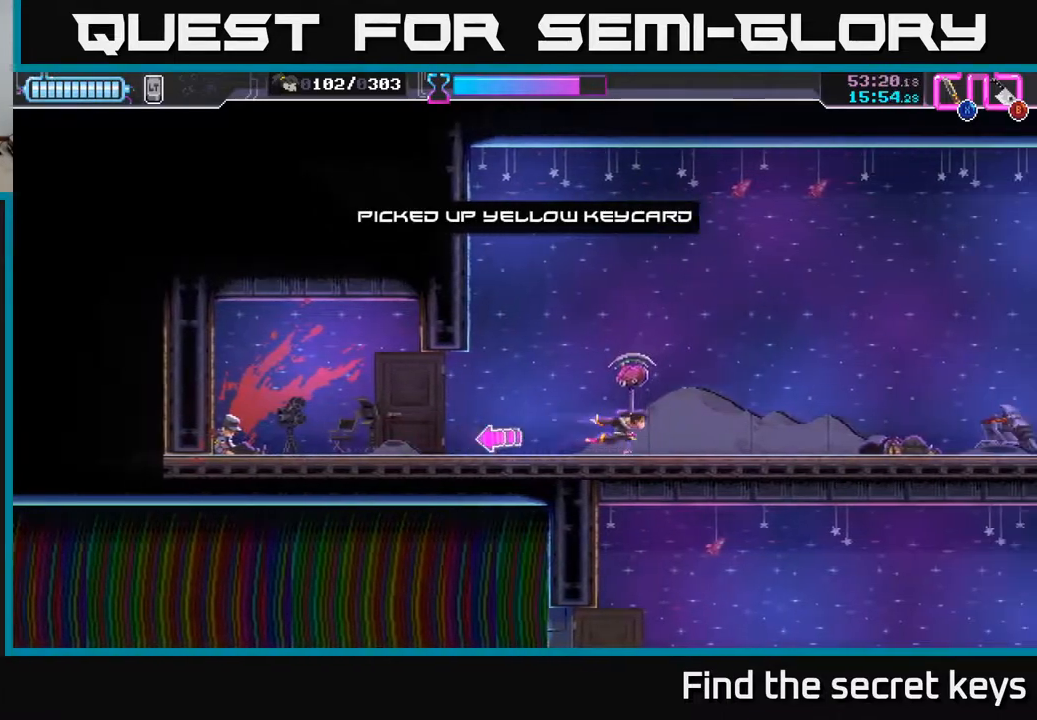
{"buttons": [], "left_stick": "right", "right_stick": "center", "events": []}
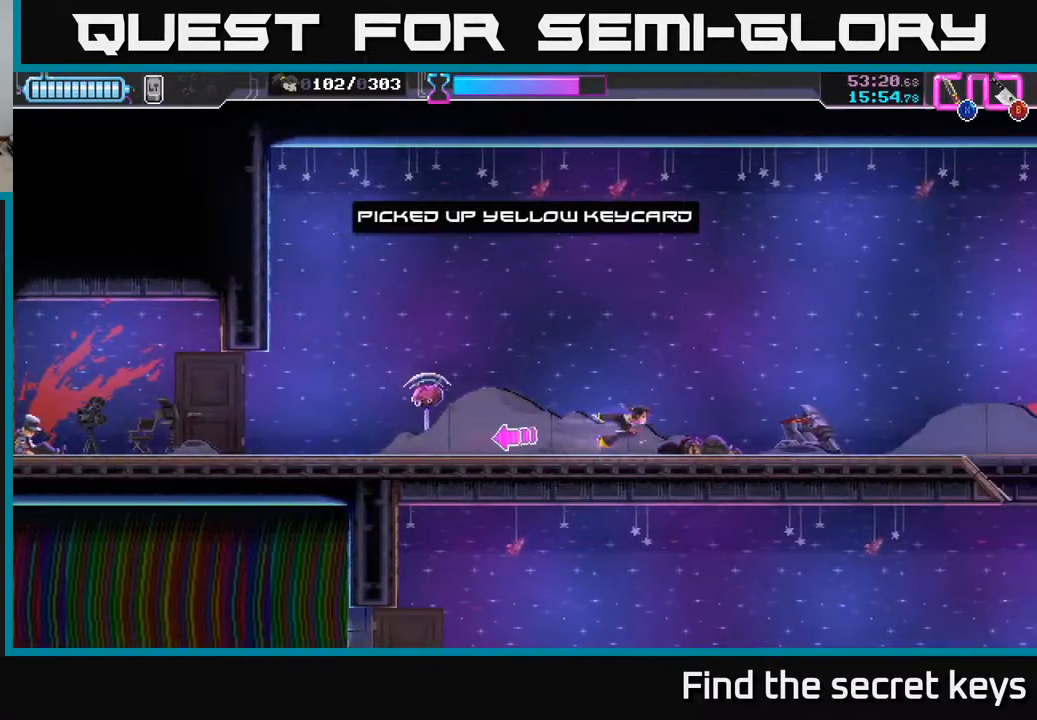
{"buttons": [], "left_stick": "right", "right_stick": "center", "events": [[233, "A", "down"], [467, "A", "up"]]}
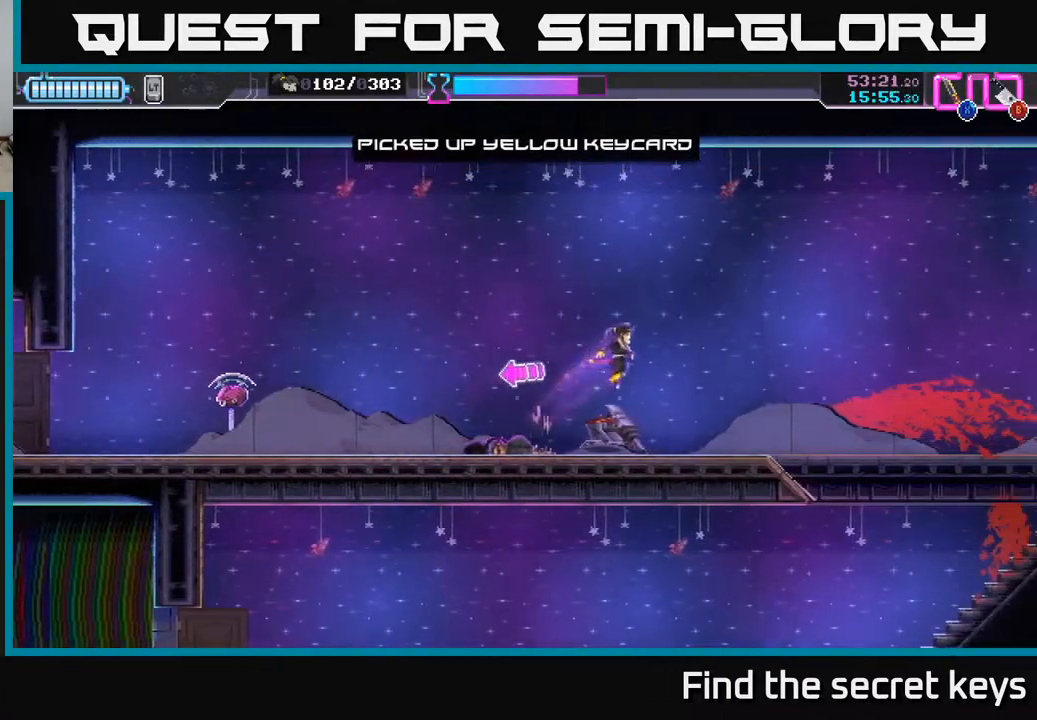
{"buttons": [], "left_stick": "right", "right_stick": "center", "events": []}
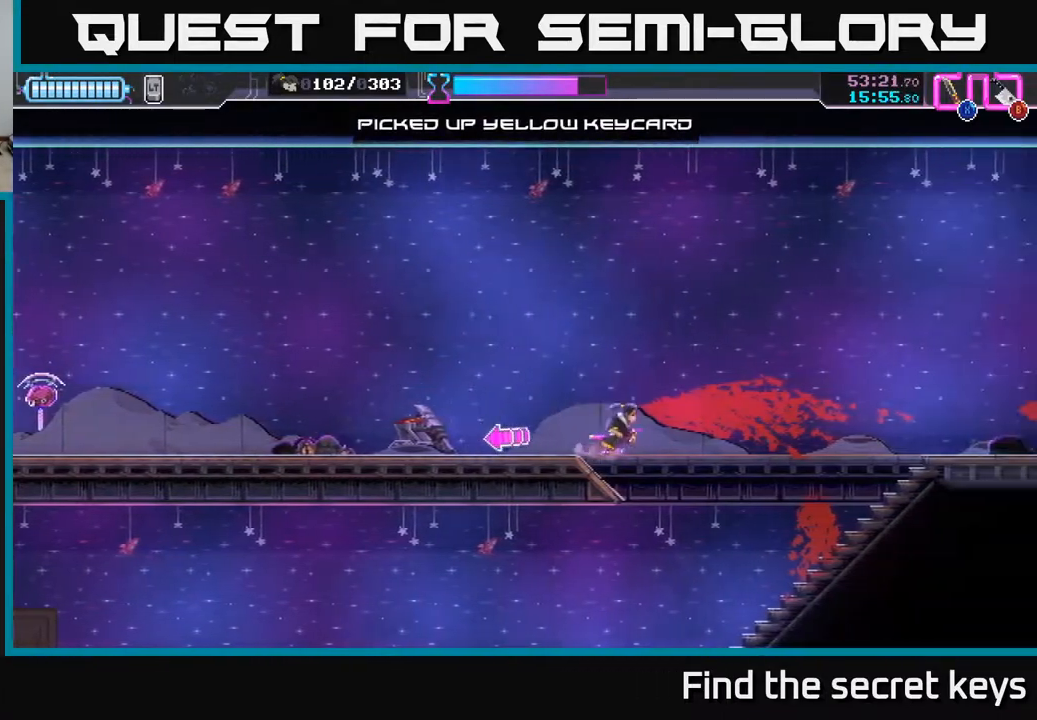
{"buttons": [], "left_stick": "left", "right_stick": "center", "events": [[50, "left_stick", "down"], [200, "left_stick", "right"], [283, "left_stick", "down"], [417, "left_stick", "left"]]}
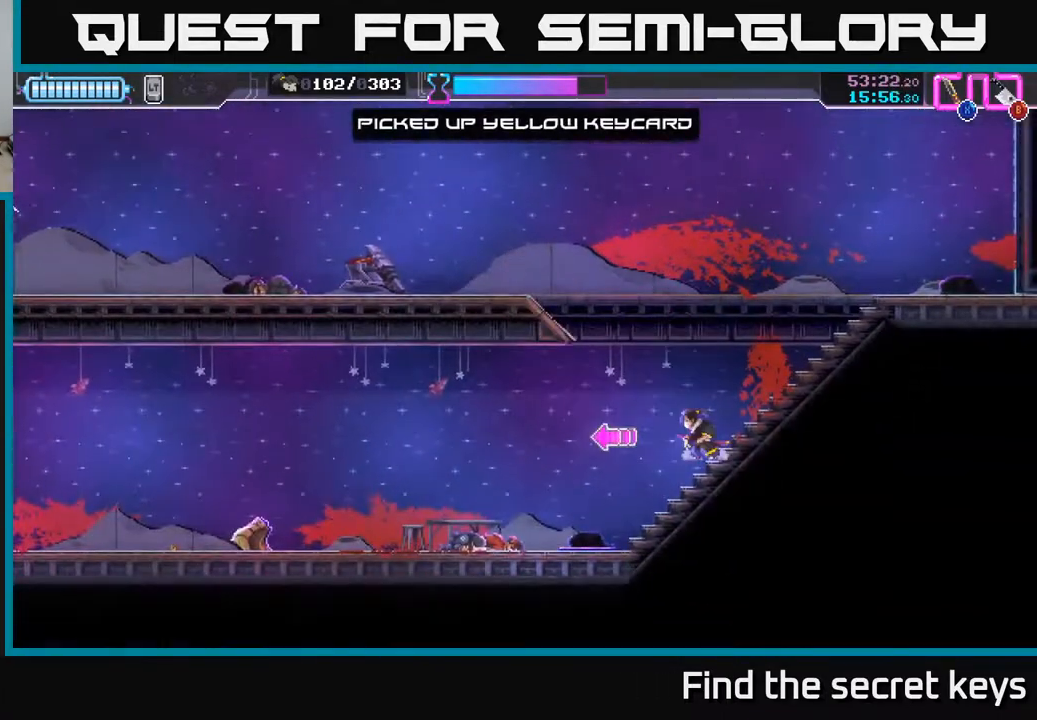
{"buttons": [], "left_stick": "left", "right_stick": "center", "events": []}